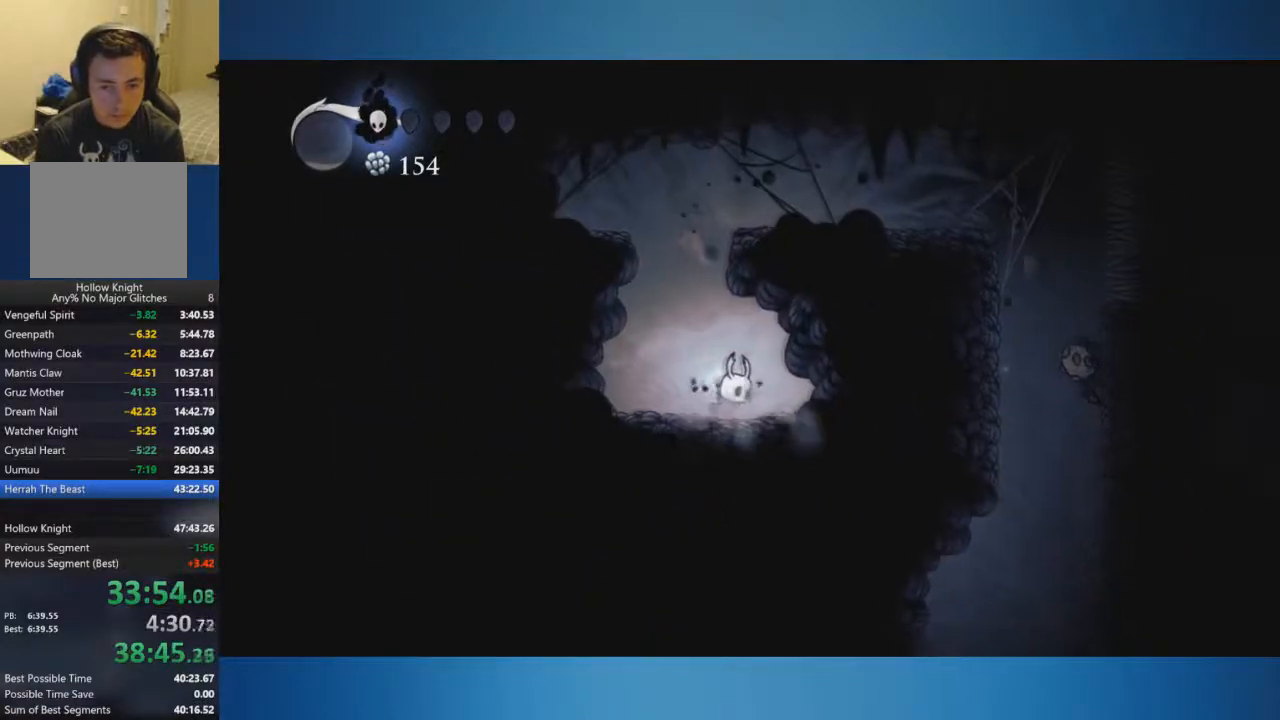
Gameplay with a controller (Xbox layout); each line is a JSON object with the inputs held at the frame after it. "events" lists button and stick changes between this image and that frame as [ms after this image, input, new state], when the widget could be followed in between. Not read: L2 L3 R2 R3.
{"buttons": [], "left_stick": "center", "right_stick": "center", "events": []}
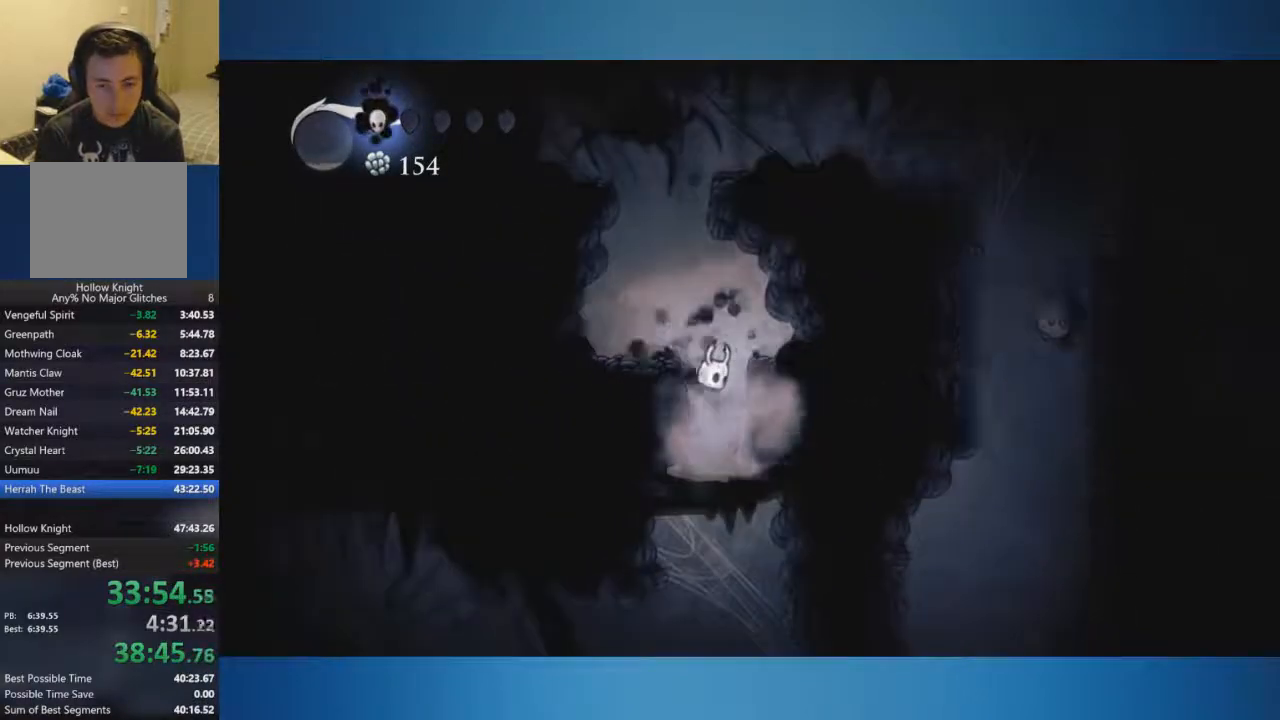
{"buttons": [], "left_stick": "right", "right_stick": "center", "events": [[284, "left_stick", "right"]]}
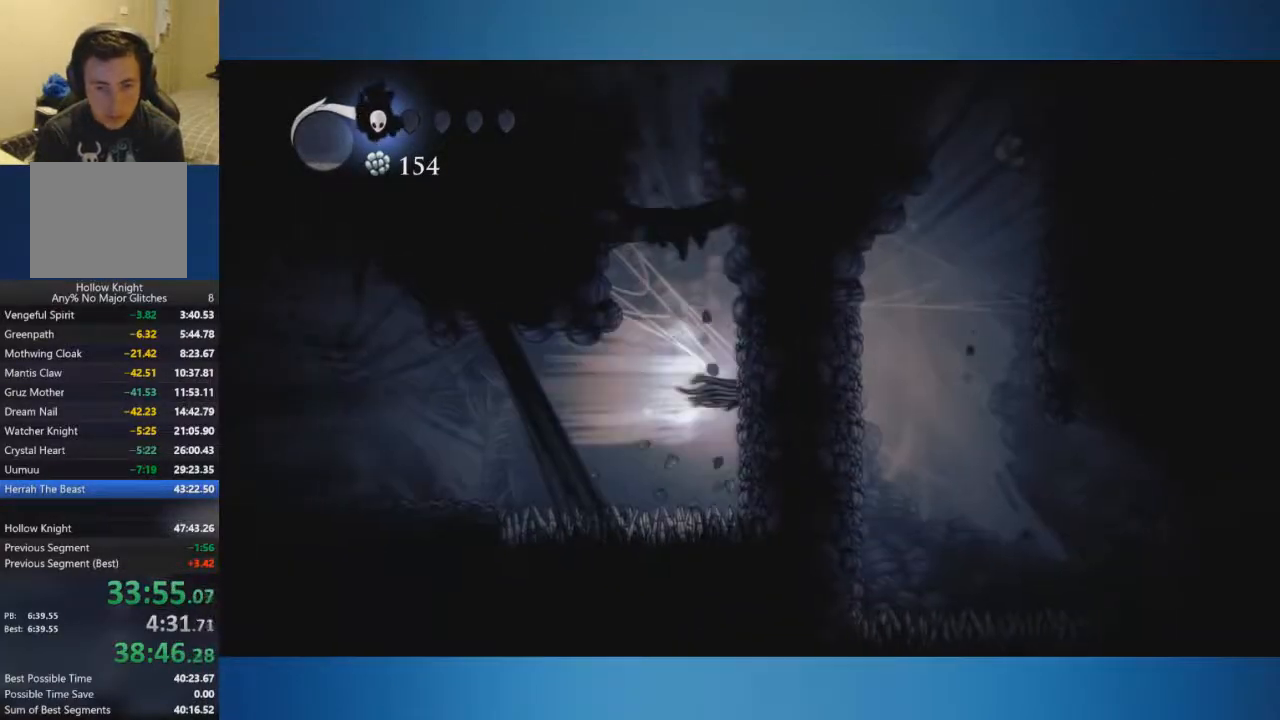
{"buttons": [], "left_stick": "center", "right_stick": "center", "events": [[334, "left_stick", "center"]]}
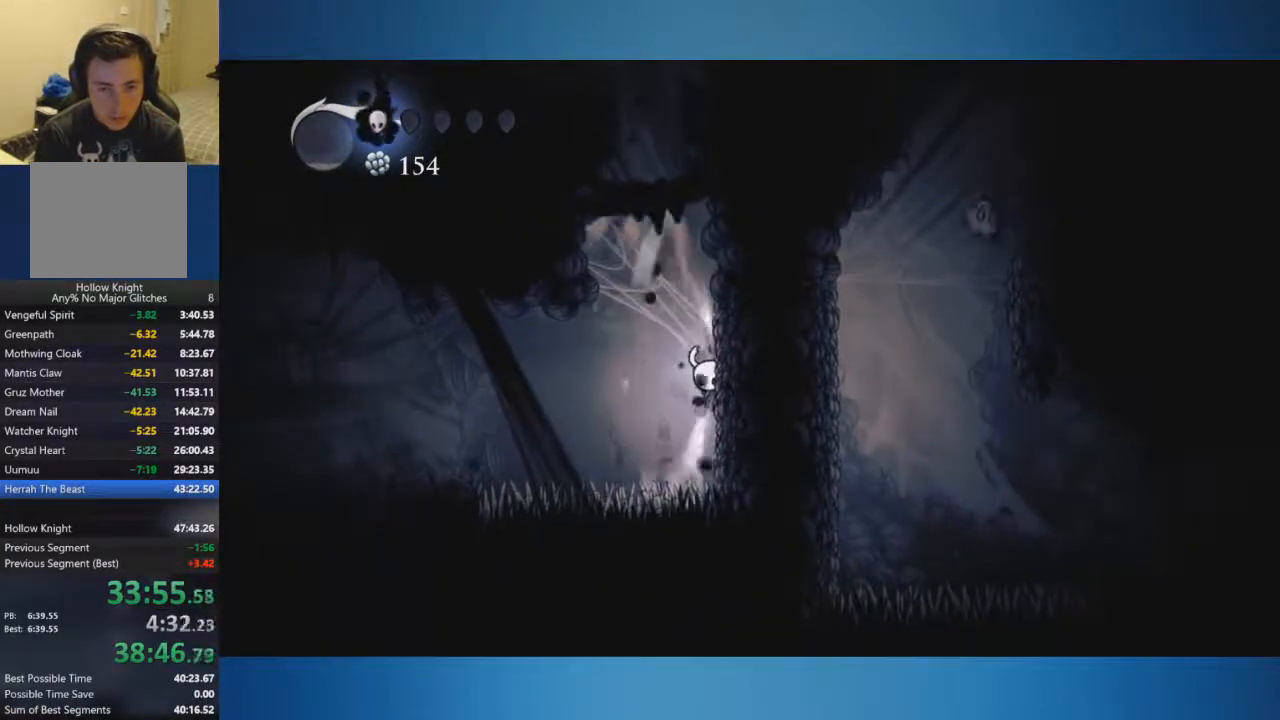
{"buttons": [], "left_stick": "center", "right_stick": "center", "events": []}
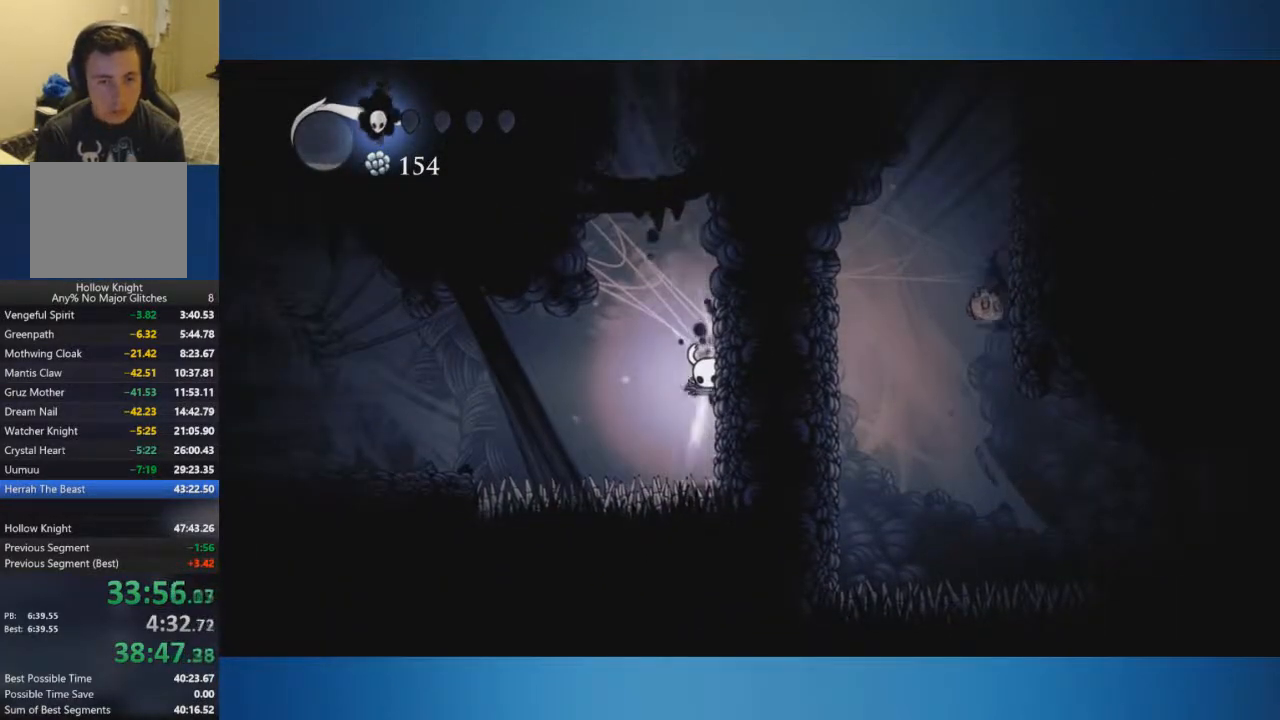
{"buttons": [], "left_stick": "center", "right_stick": "center", "events": []}
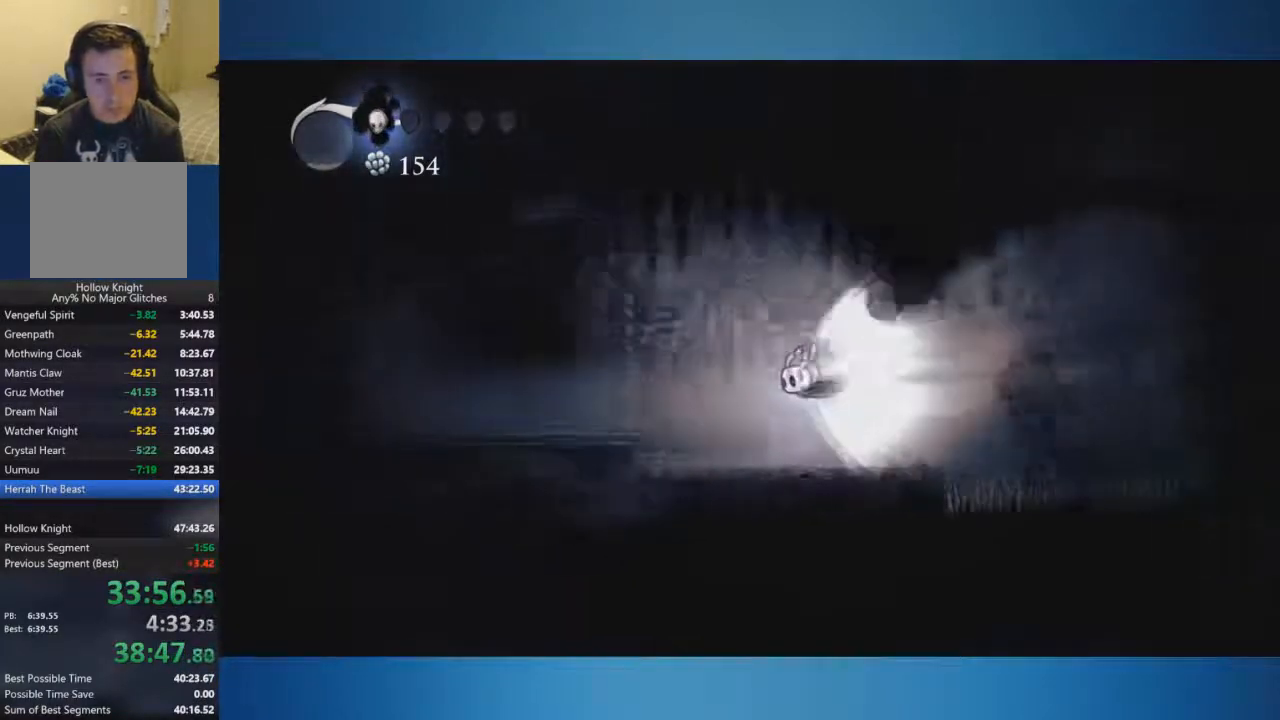
{"buttons": [], "left_stick": "center", "right_stick": "center", "events": []}
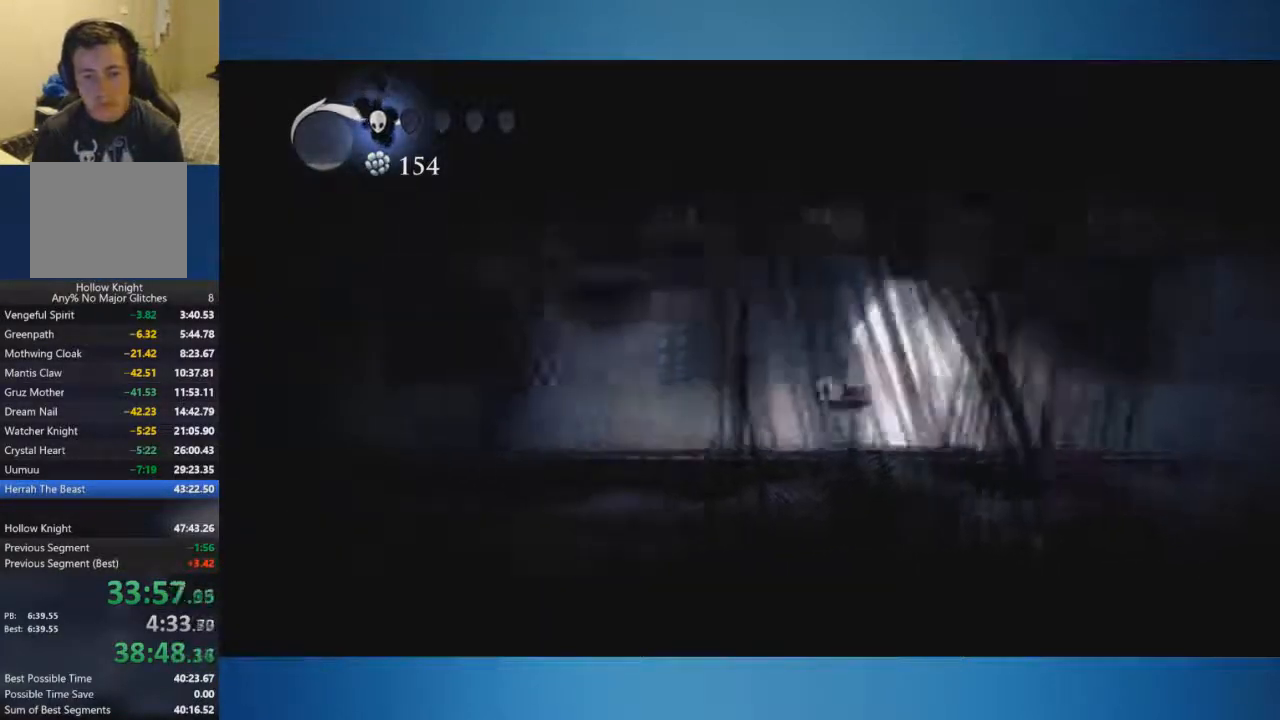
{"buttons": [], "left_stick": "center", "right_stick": "center", "events": []}
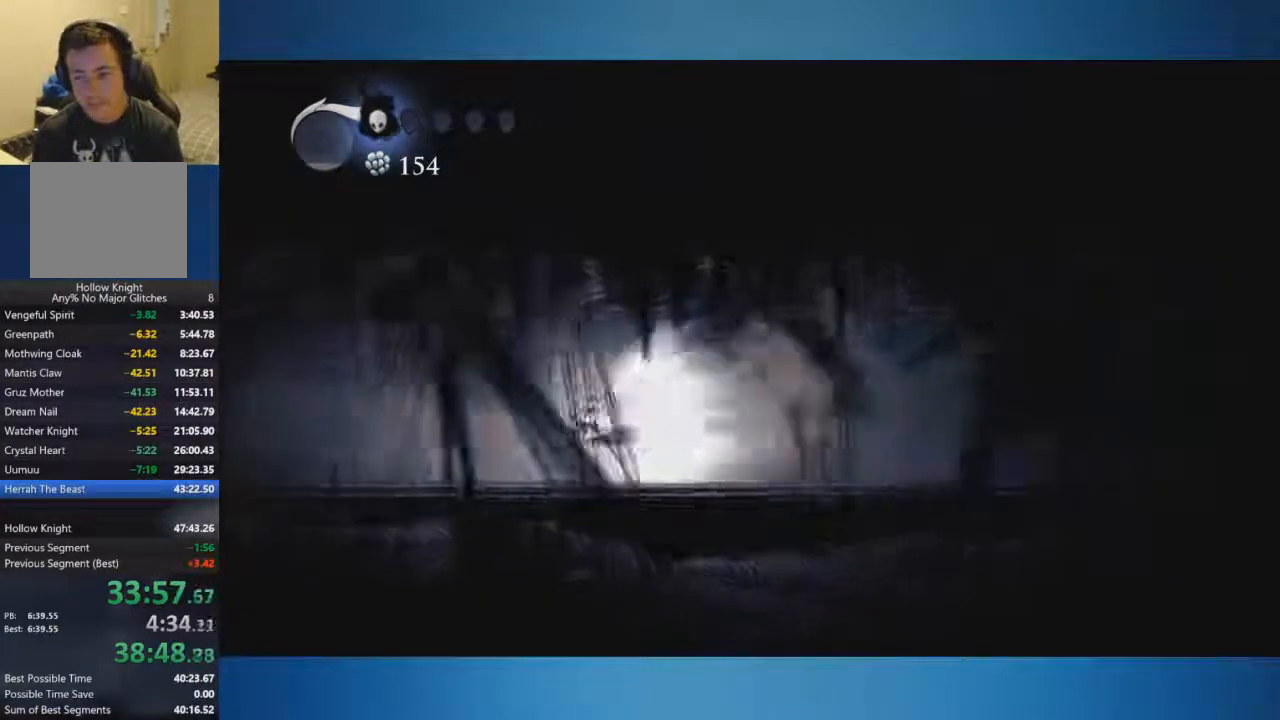
{"buttons": [], "left_stick": "center", "right_stick": "center", "events": []}
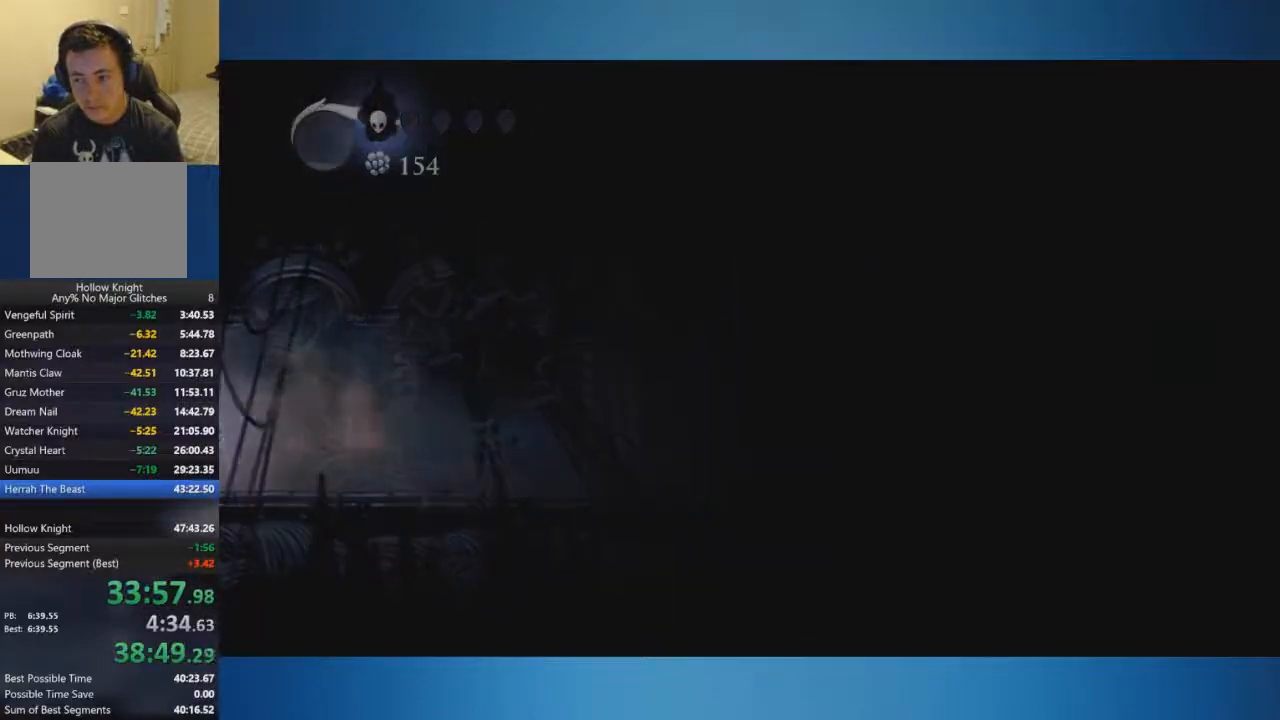
{"buttons": [], "left_stick": "center", "right_stick": "center", "events": []}
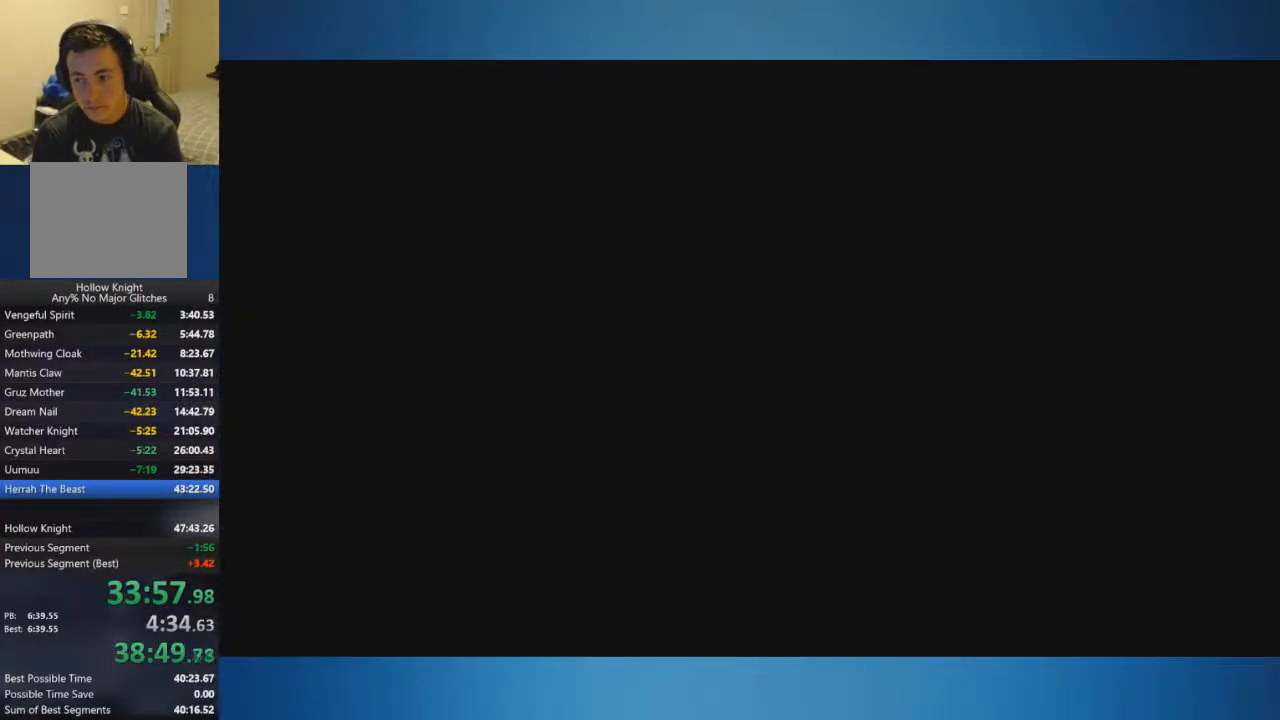
{"buttons": [], "left_stick": "center", "right_stick": "center", "events": []}
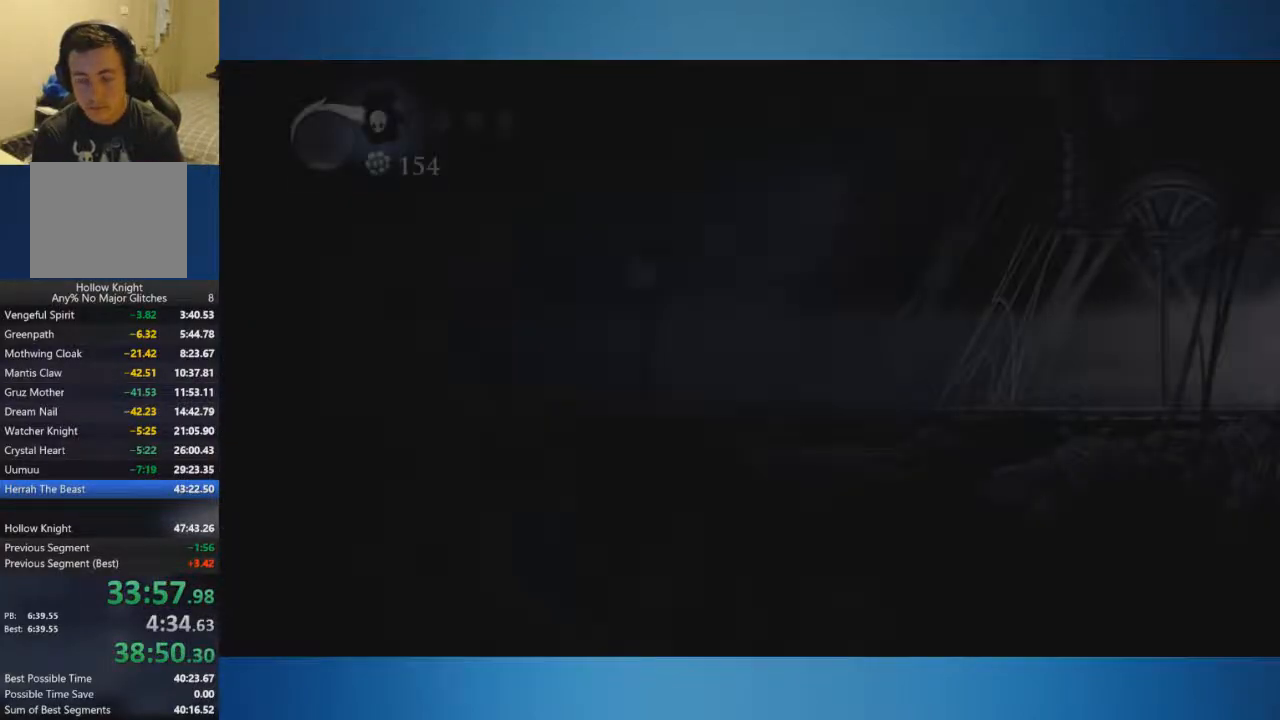
{"buttons": [], "left_stick": "left", "right_stick": "center", "events": [[434, "left_stick", "left"]]}
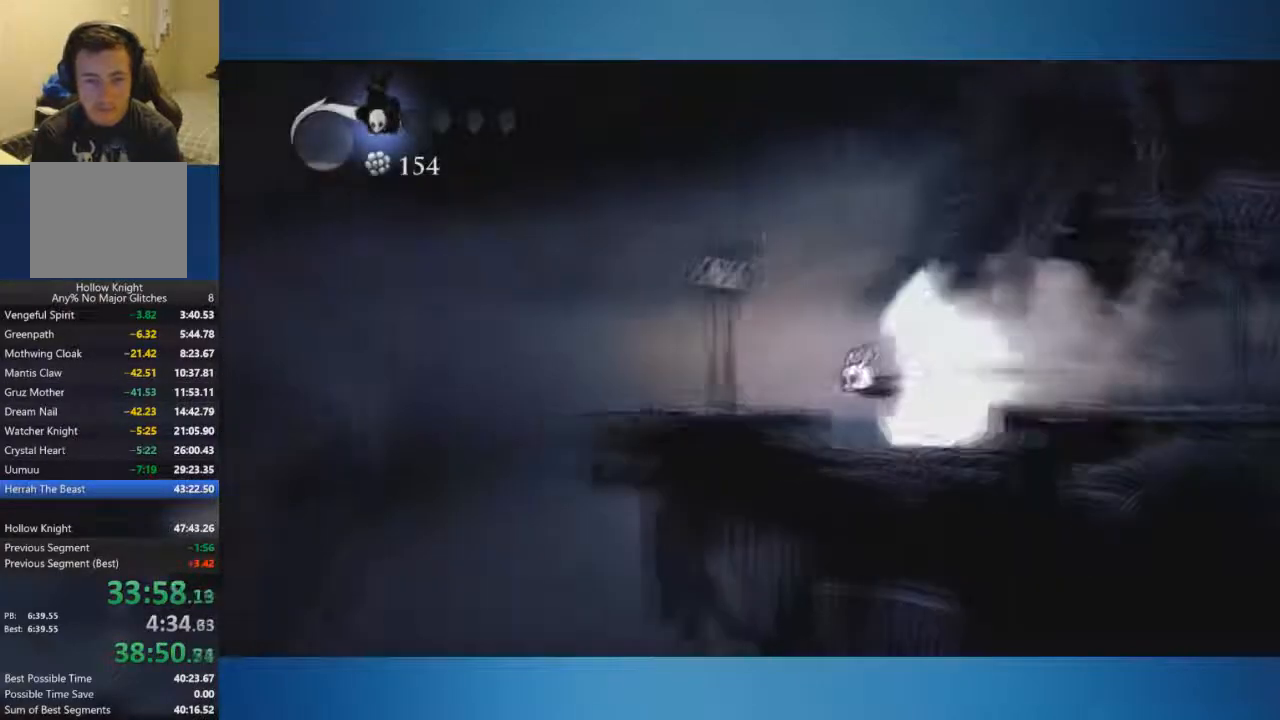
{"buttons": [], "left_stick": "left", "right_stick": "center", "events": [[17, "A", "down"], [301, "A", "up"]]}
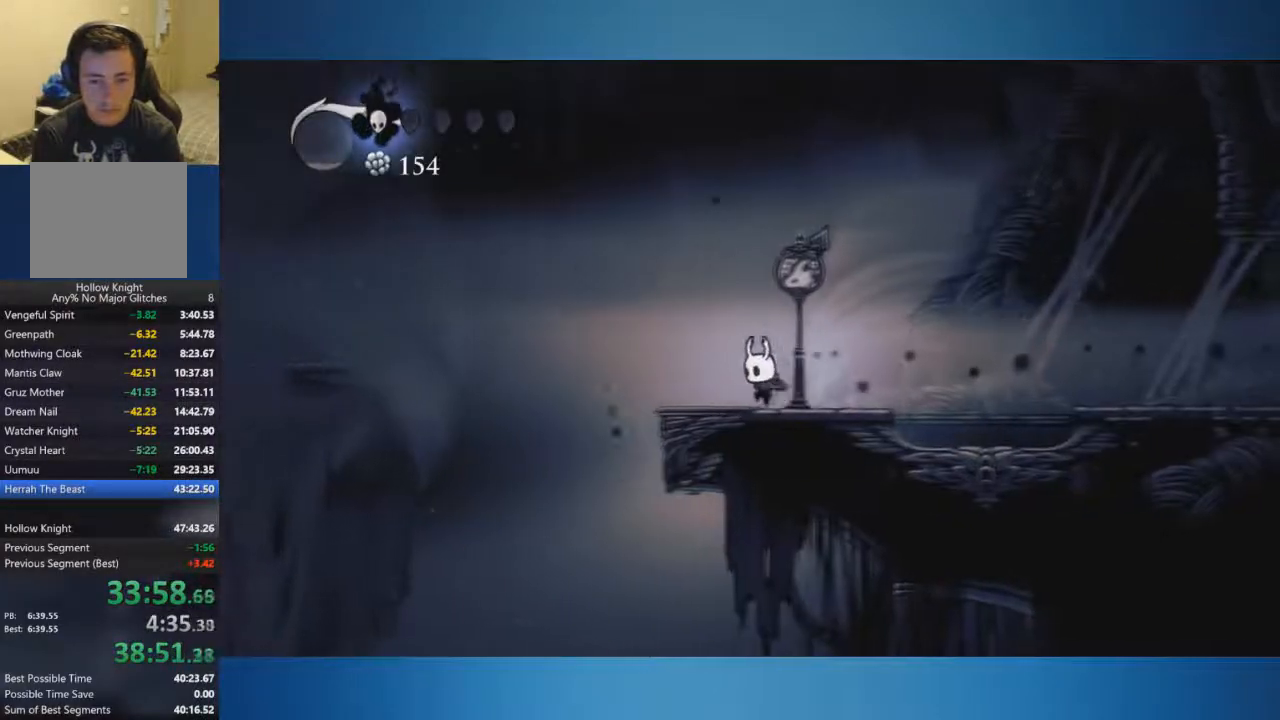
{"buttons": ["A"], "left_stick": "left", "right_stick": "center", "events": [[300, "A", "down"]]}
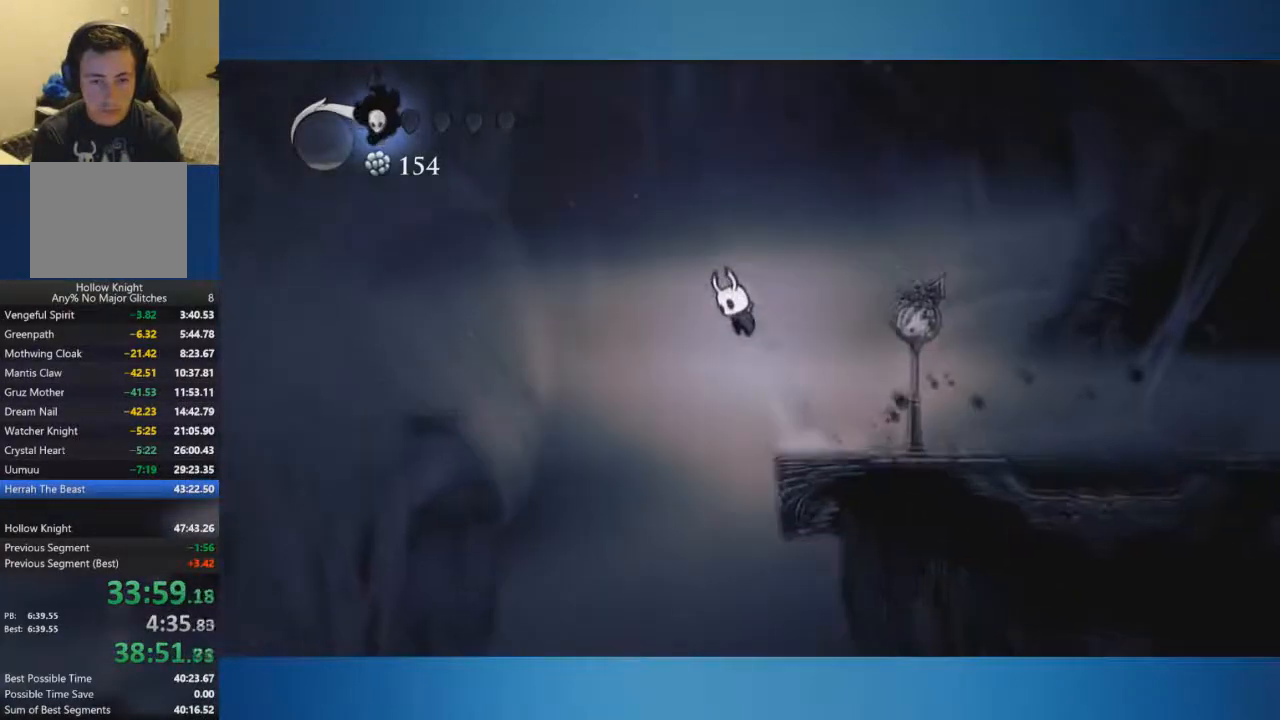
{"buttons": [], "left_stick": "left", "right_stick": "center", "events": [[134, "A", "up"]]}
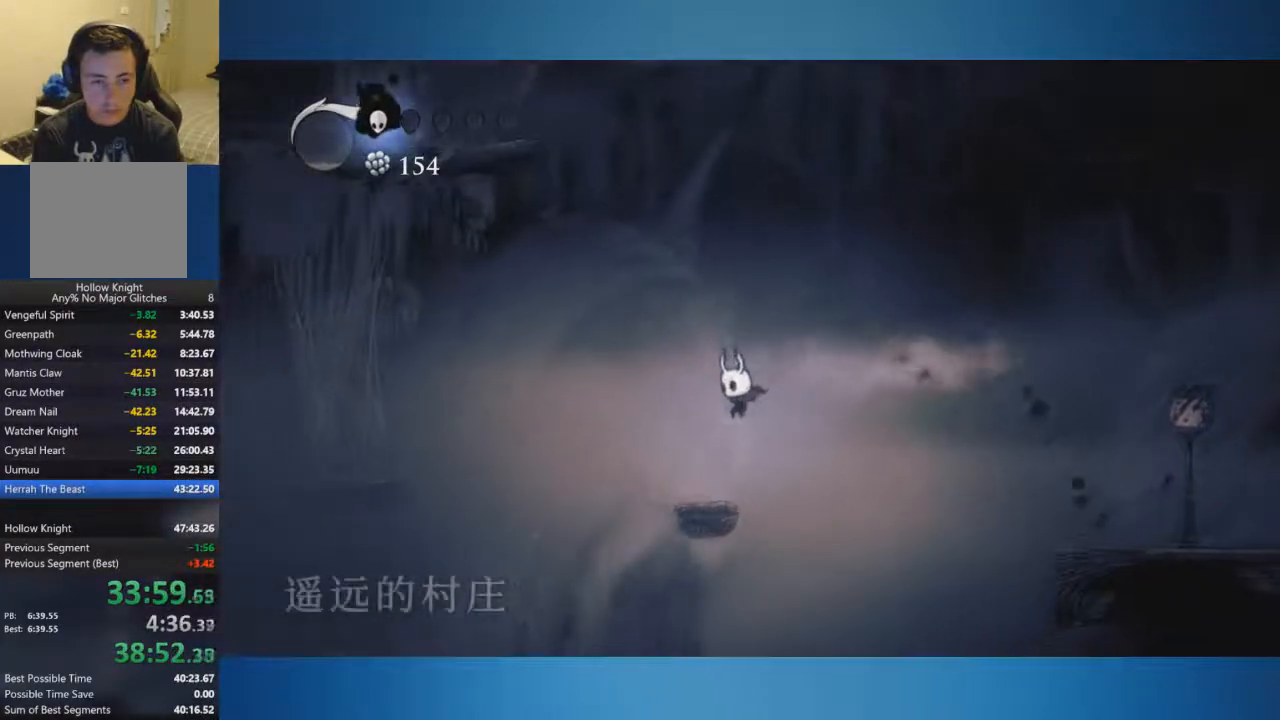
{"buttons": [], "left_stick": "left", "right_stick": "center", "events": [[217, "A", "down"], [350, "A", "up"]]}
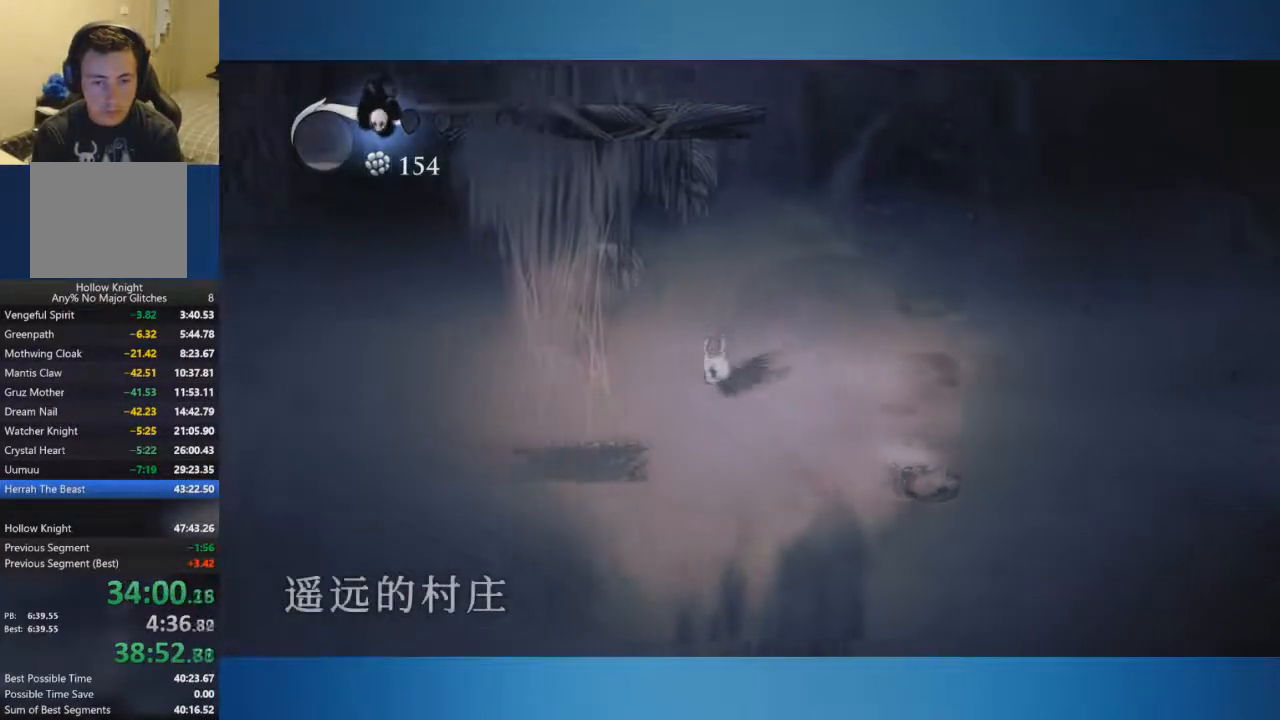
{"buttons": ["A"], "left_stick": "left", "right_stick": "center", "events": [[367, "A", "down"]]}
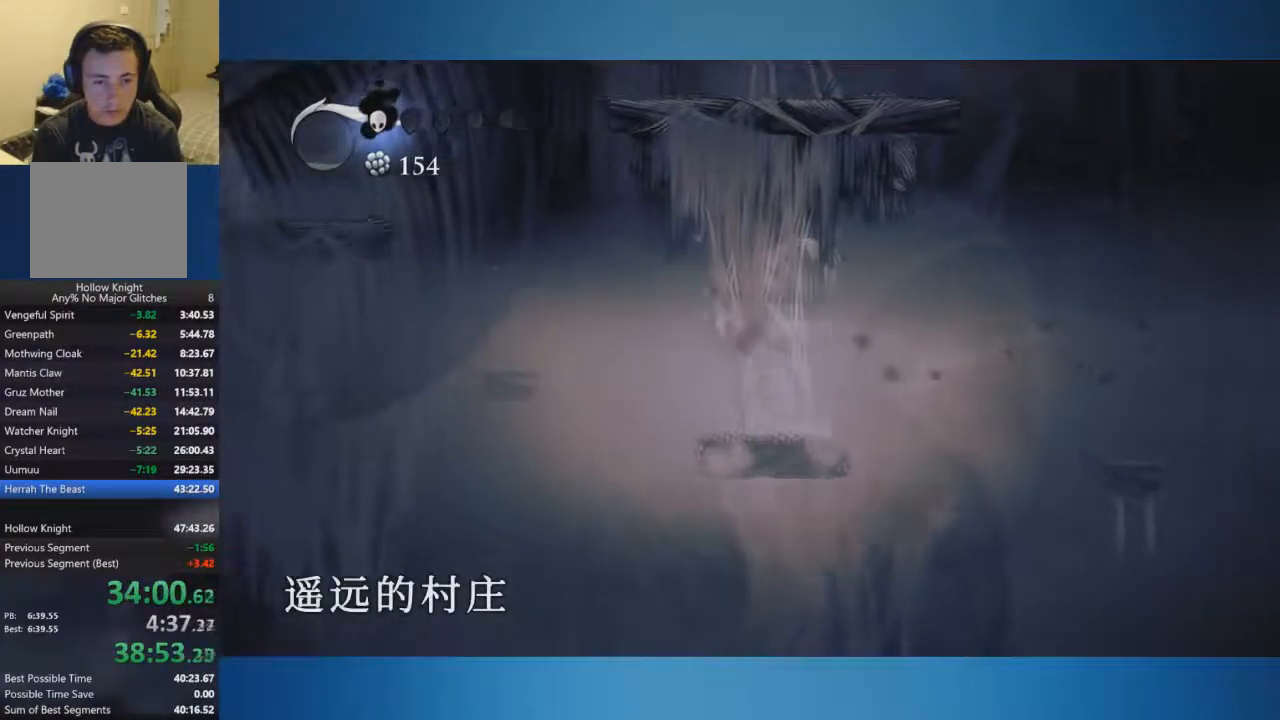
{"buttons": ["A"], "left_stick": "left", "right_stick": "center", "events": [[200, "A", "up"], [467, "A", "down"]]}
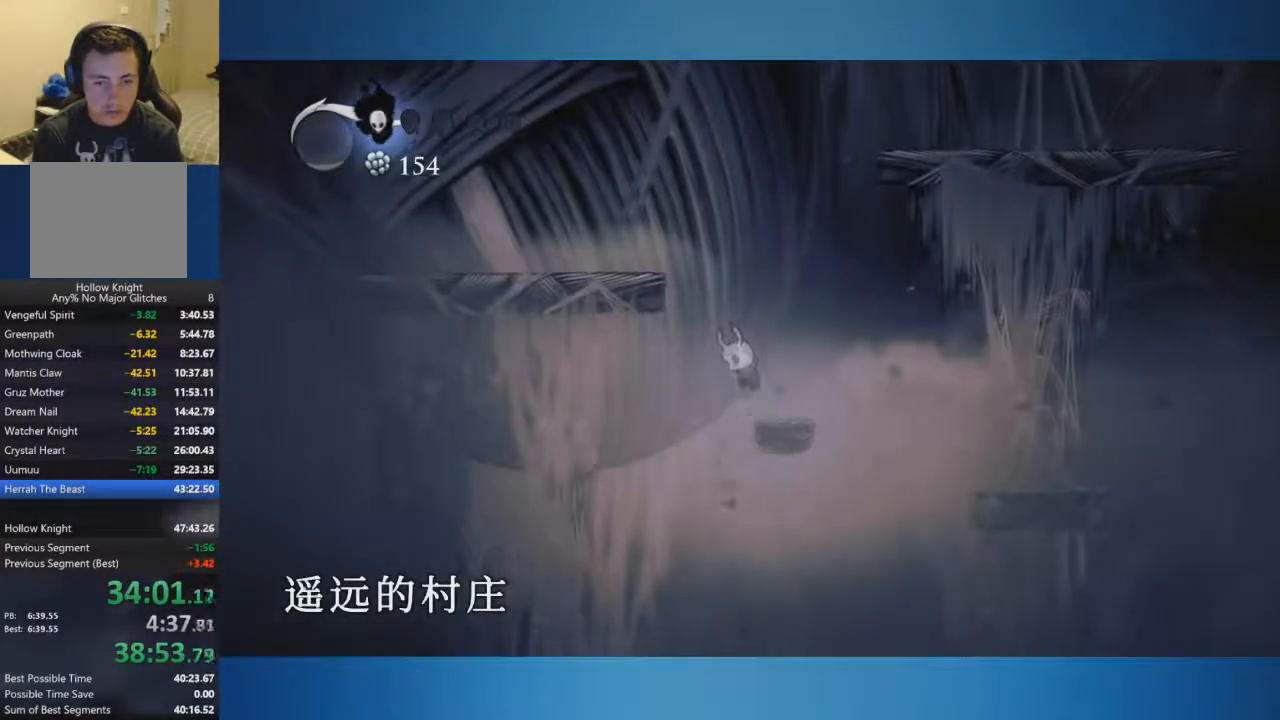
{"buttons": ["A"], "left_stick": "right", "right_stick": "center", "events": [[317, "A", "up"], [401, "left_stick", "right"], [417, "A", "down"]]}
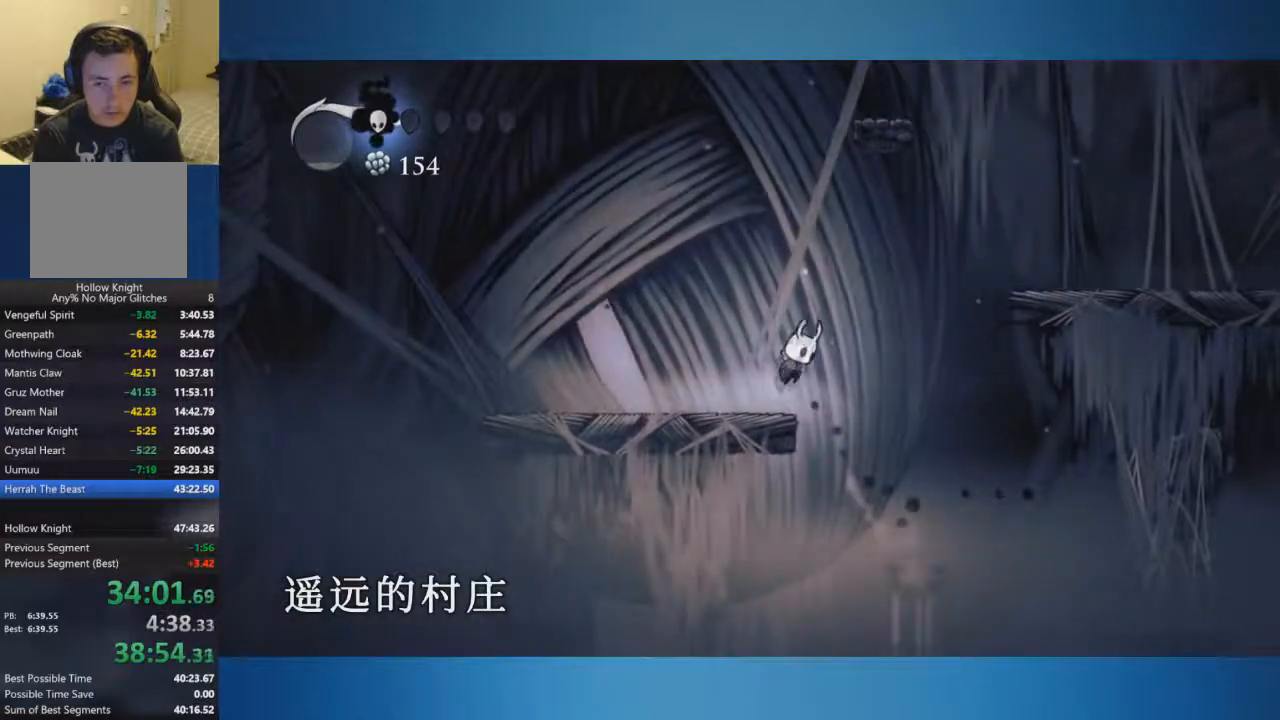
{"buttons": ["A"], "left_stick": "right", "right_stick": "center", "events": []}
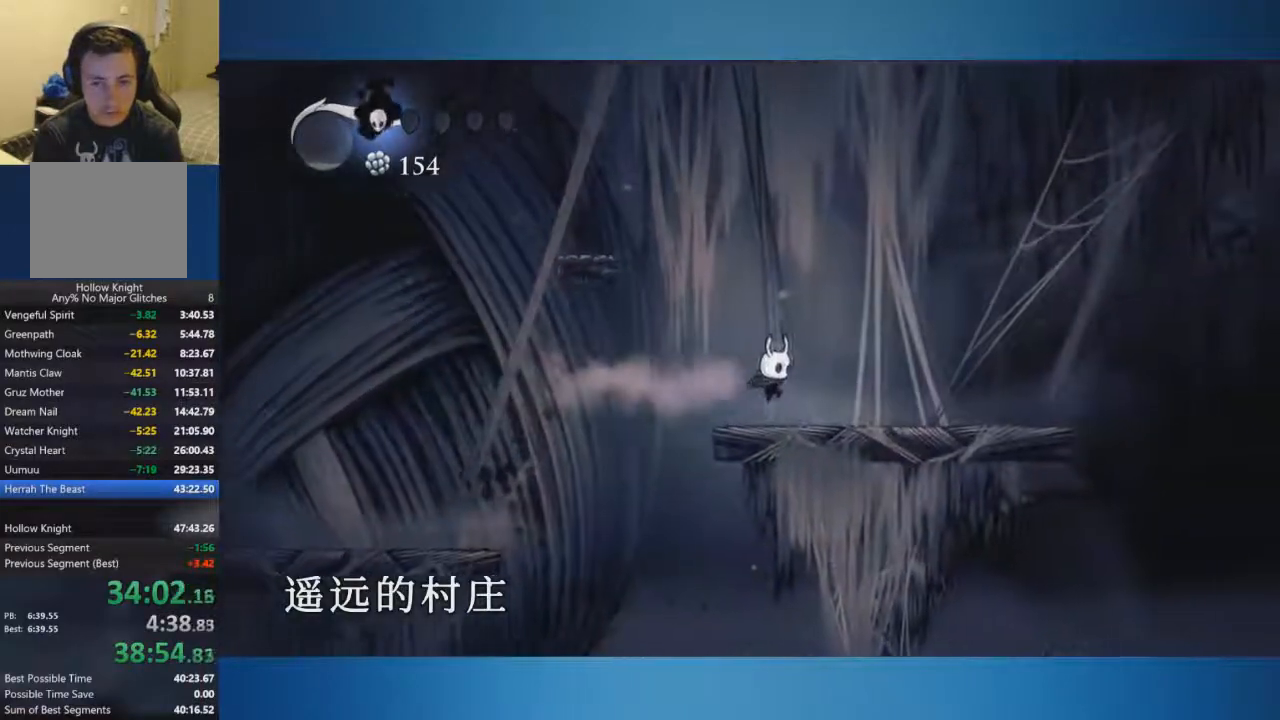
{"buttons": ["A"], "left_stick": "left", "right_stick": "center", "events": [[34, "A", "up"], [84, "left_stick", "left"], [150, "A", "down"]]}
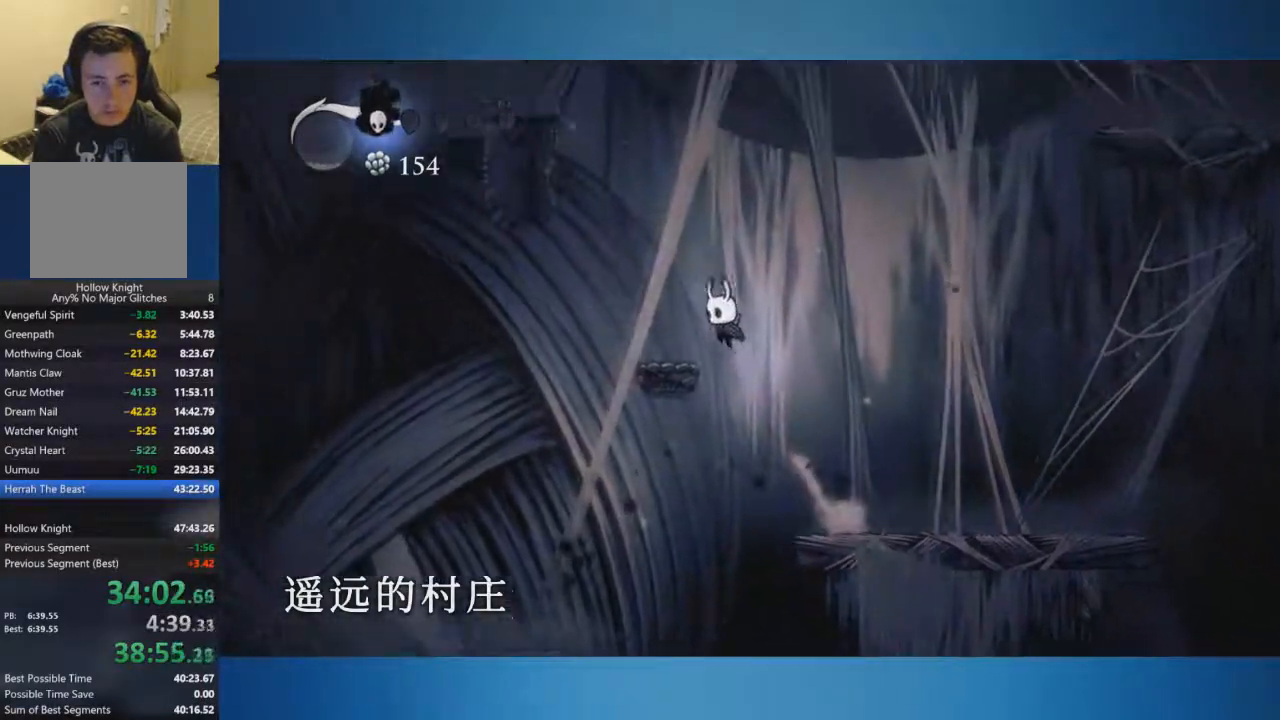
{"buttons": ["A"], "left_stick": "left", "right_stick": "center", "events": [[67, "A", "up"], [233, "A", "down"]]}
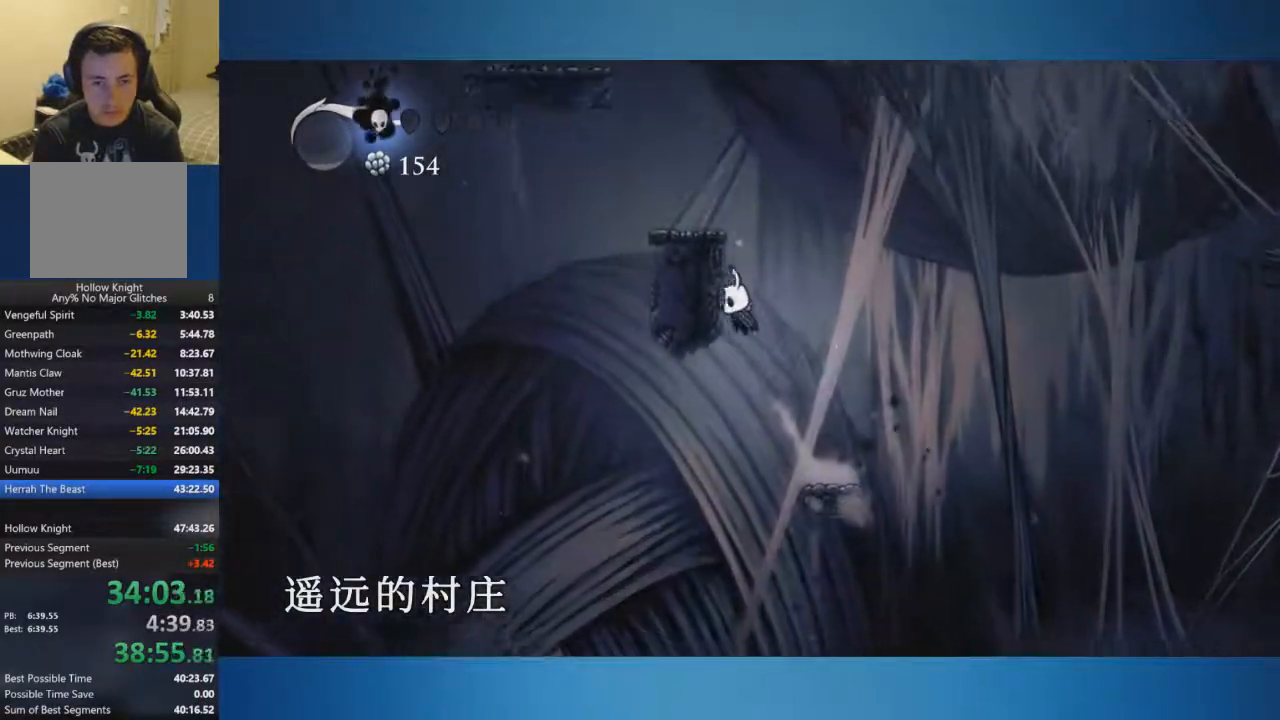
{"buttons": [], "left_stick": "left", "right_stick": "center", "events": [[301, "A", "up"]]}
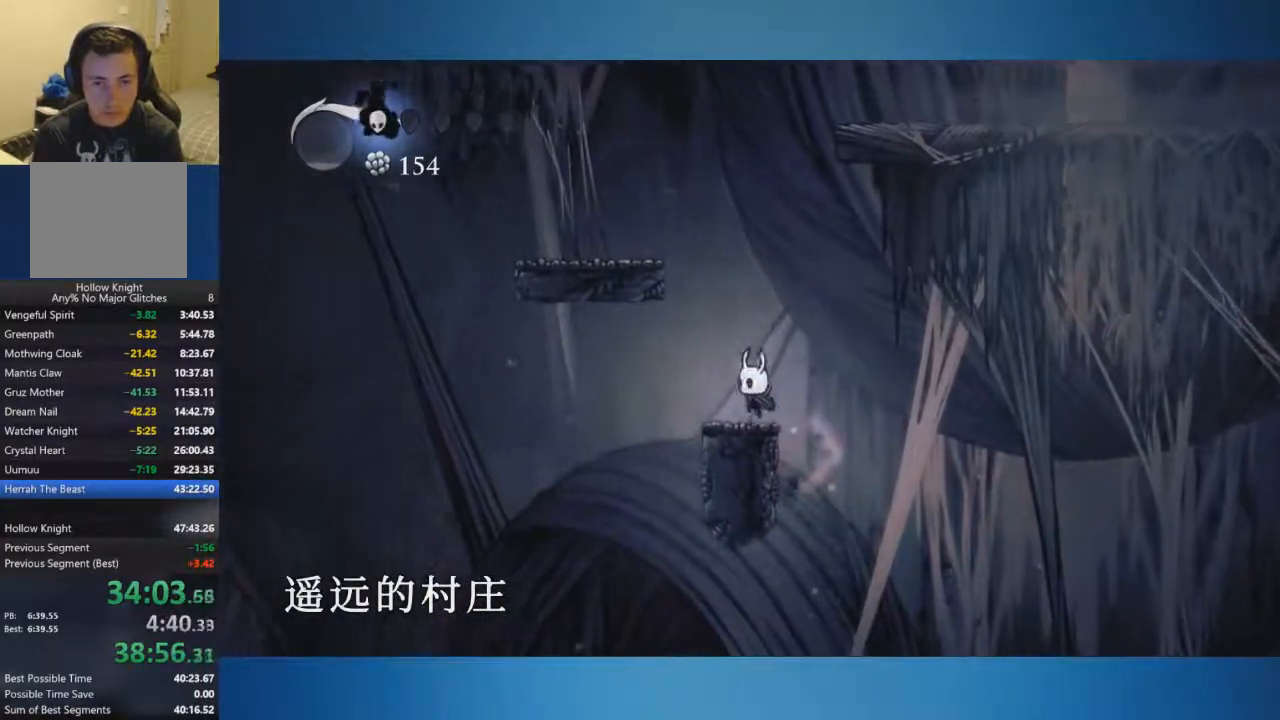
{"buttons": ["A"], "left_stick": "right", "right_stick": "center", "events": [[83, "A", "down"], [384, "left_stick", "right"]]}
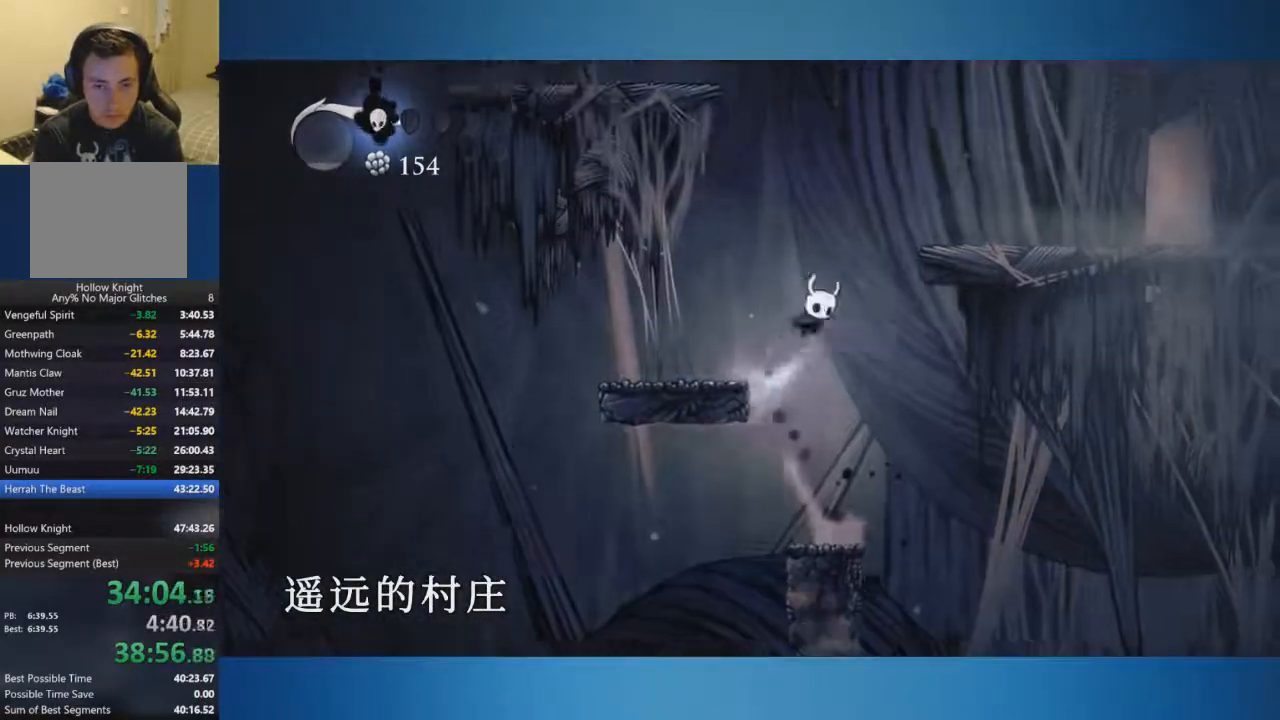
{"buttons": [], "left_stick": "right", "right_stick": "center", "events": [[434, "A", "up"]]}
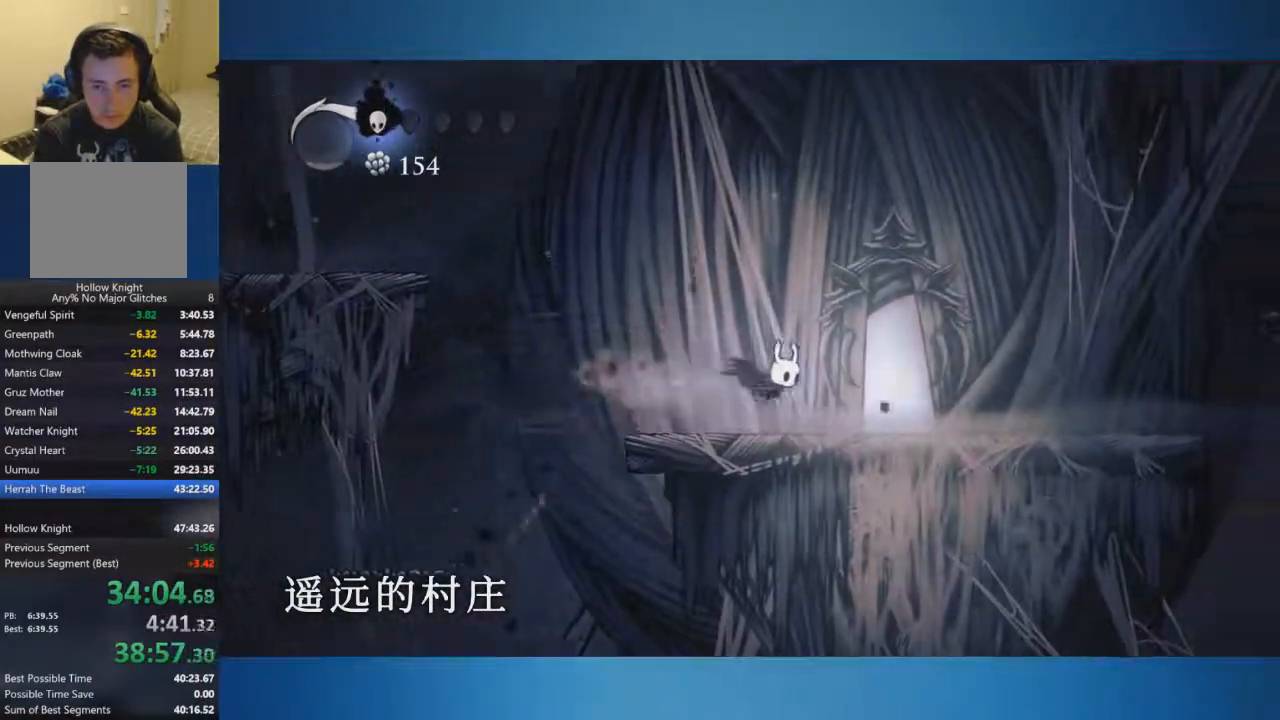
{"buttons": [], "left_stick": "center", "right_stick": "center", "events": [[400, "left_stick", "up"], [467, "left_stick", "center"]]}
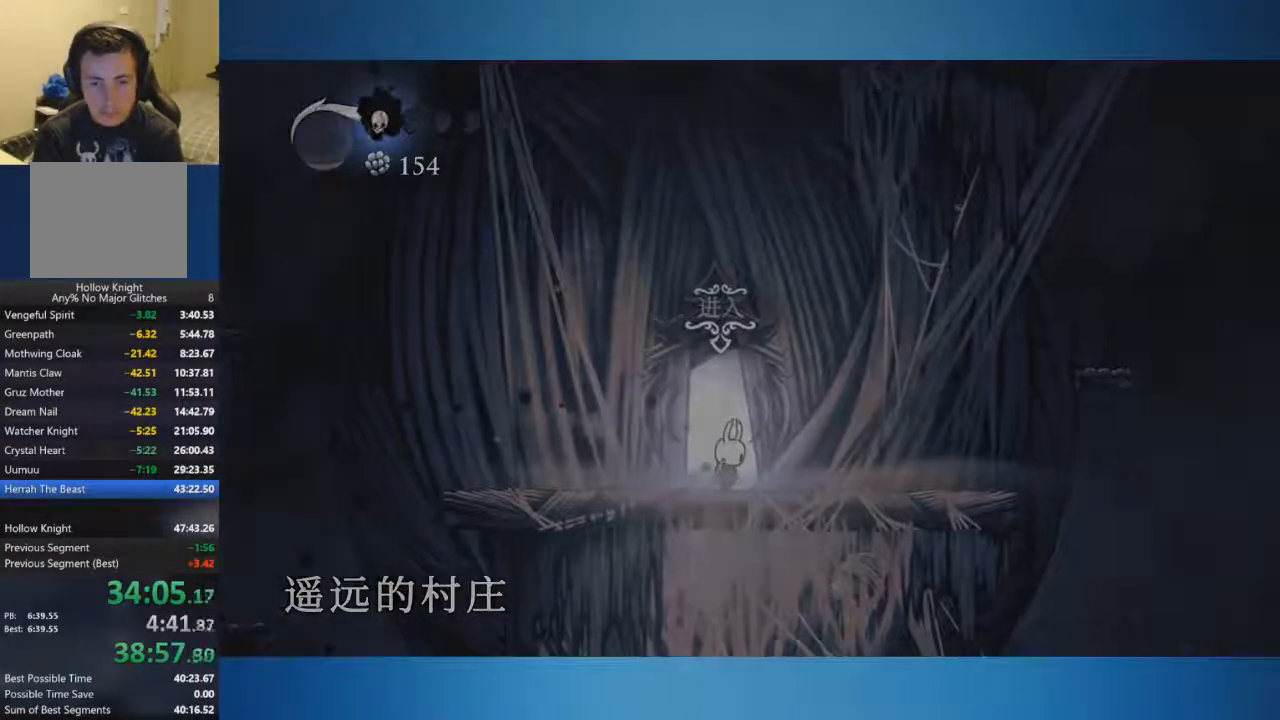
{"buttons": [], "left_stick": "center", "right_stick": "center", "events": []}
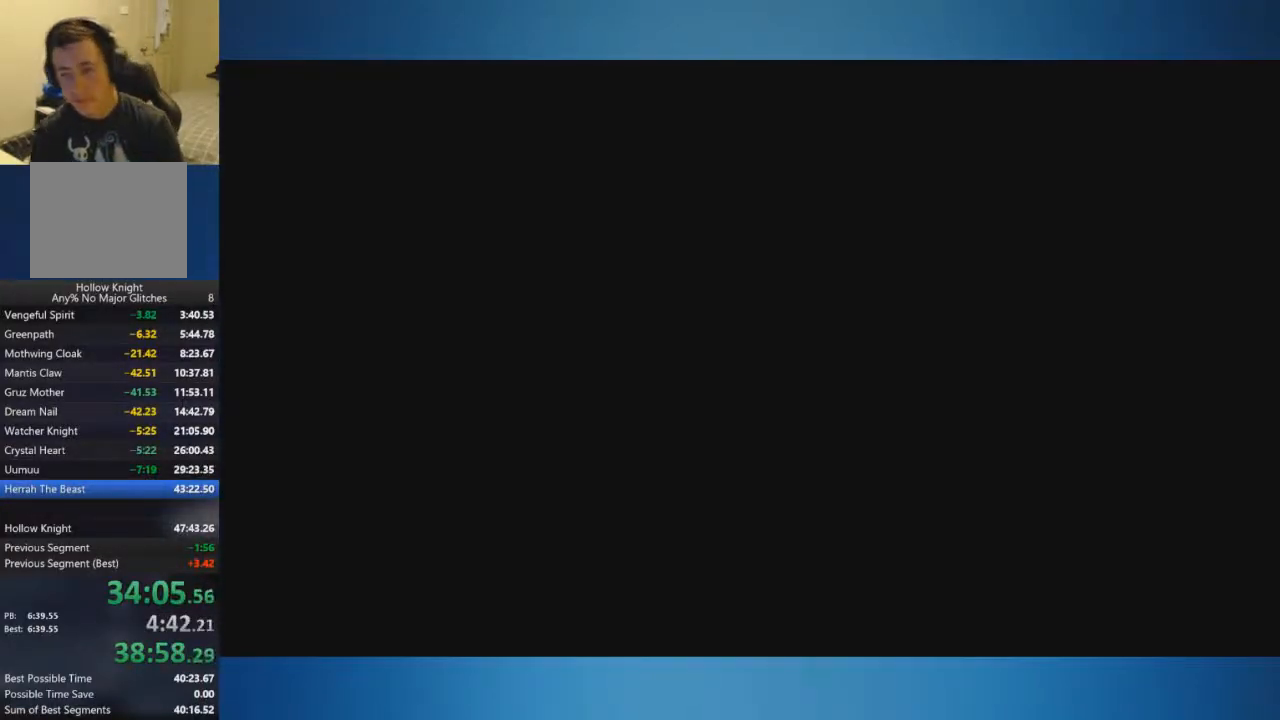
{"buttons": [], "left_stick": "right", "right_stick": "center", "events": [[217, "left_stick", "right"]]}
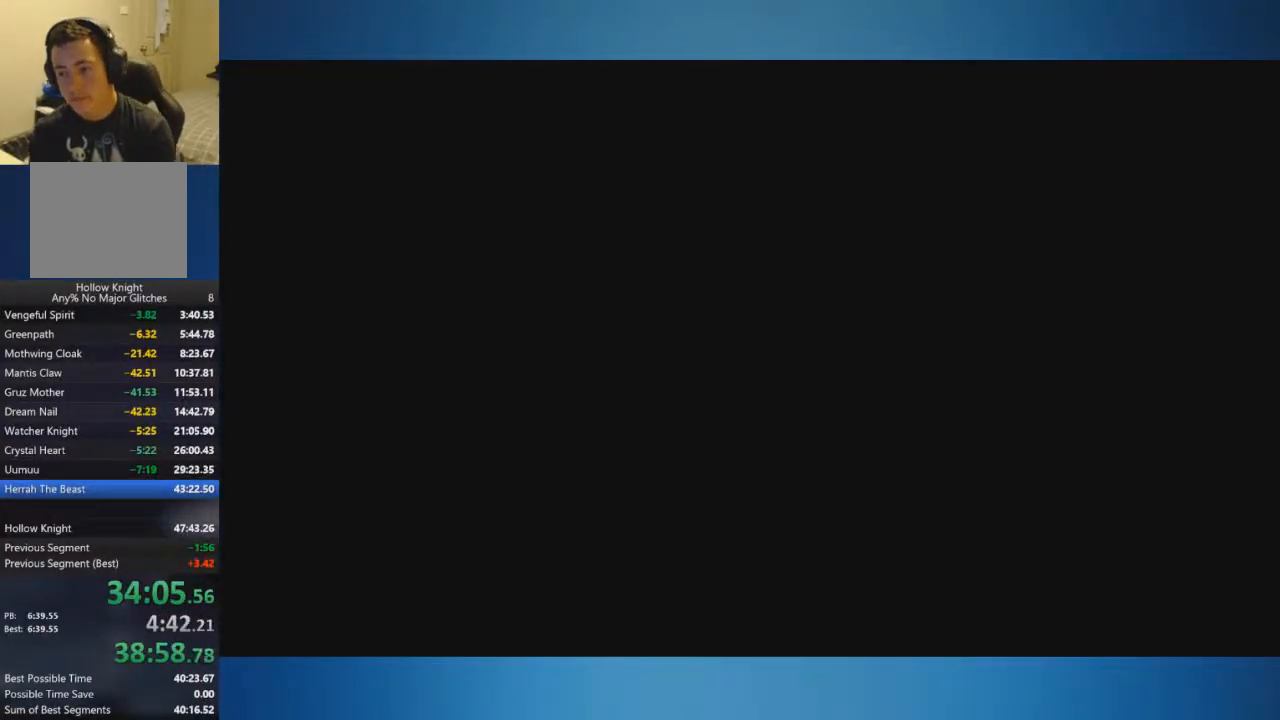
{"buttons": [], "left_stick": "right", "right_stick": "center", "events": []}
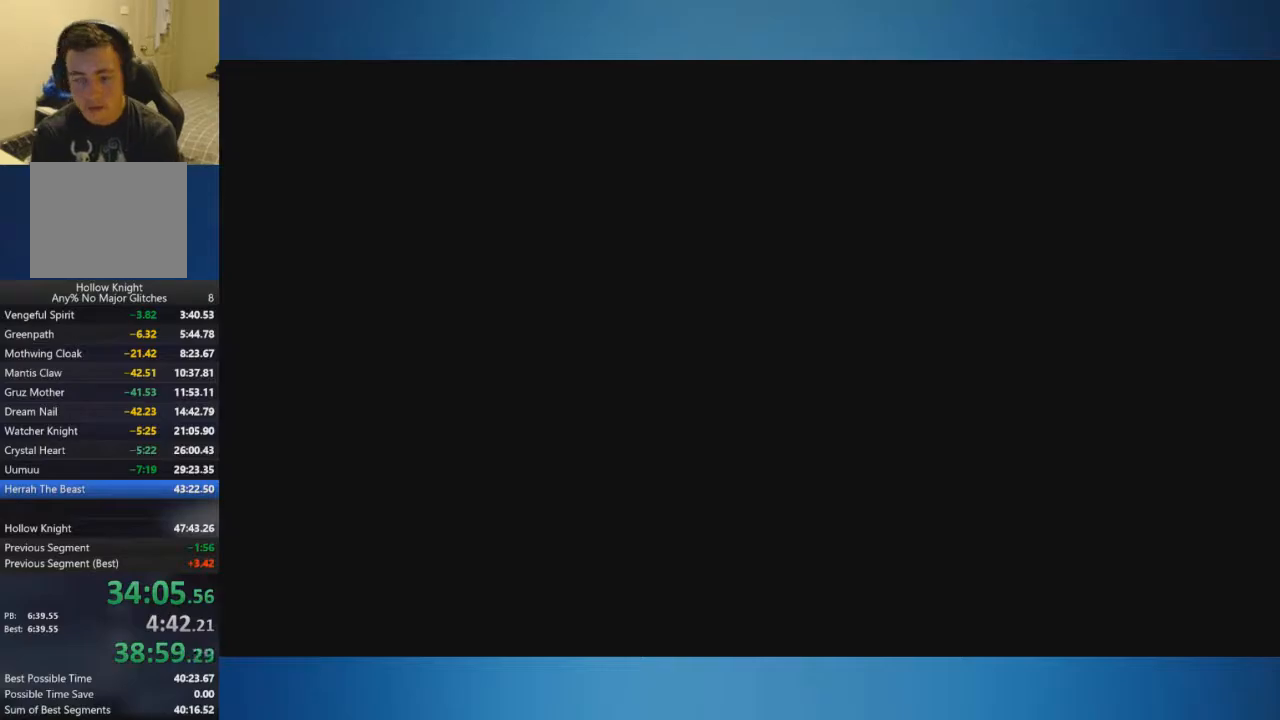
{"buttons": [], "left_stick": "right", "right_stick": "center", "events": []}
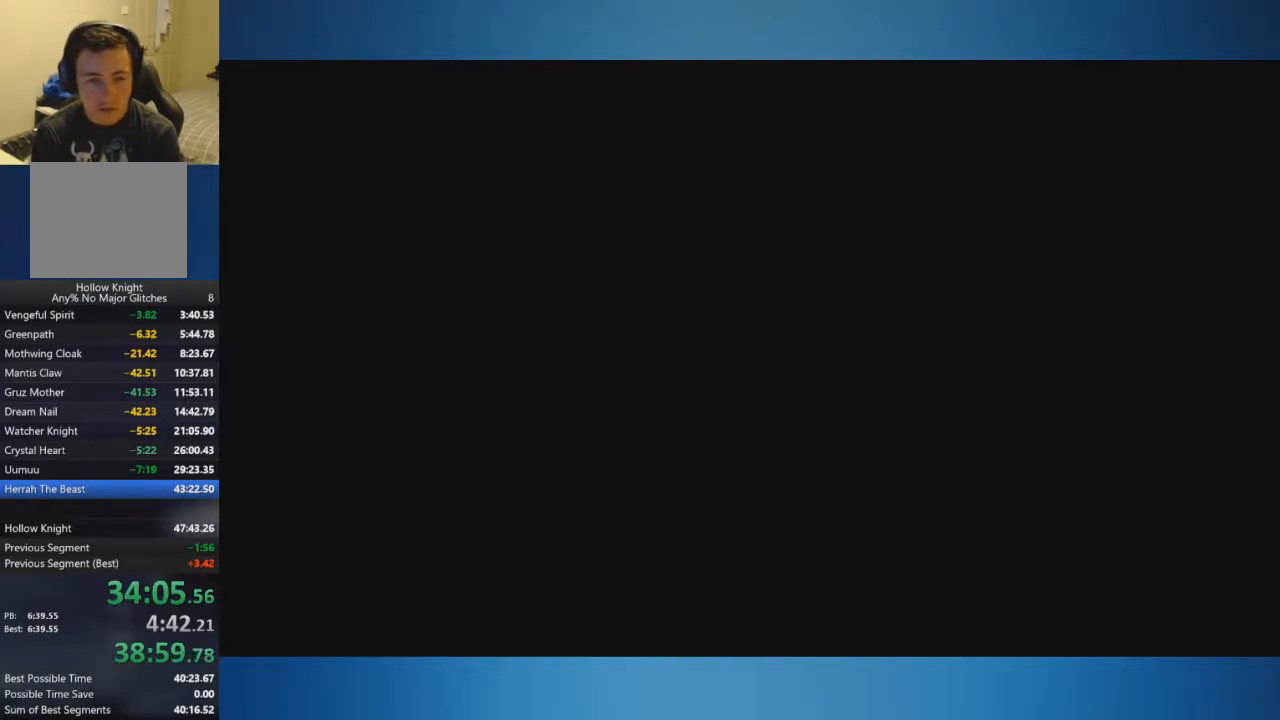
{"buttons": [], "left_stick": "right", "right_stick": "center", "events": []}